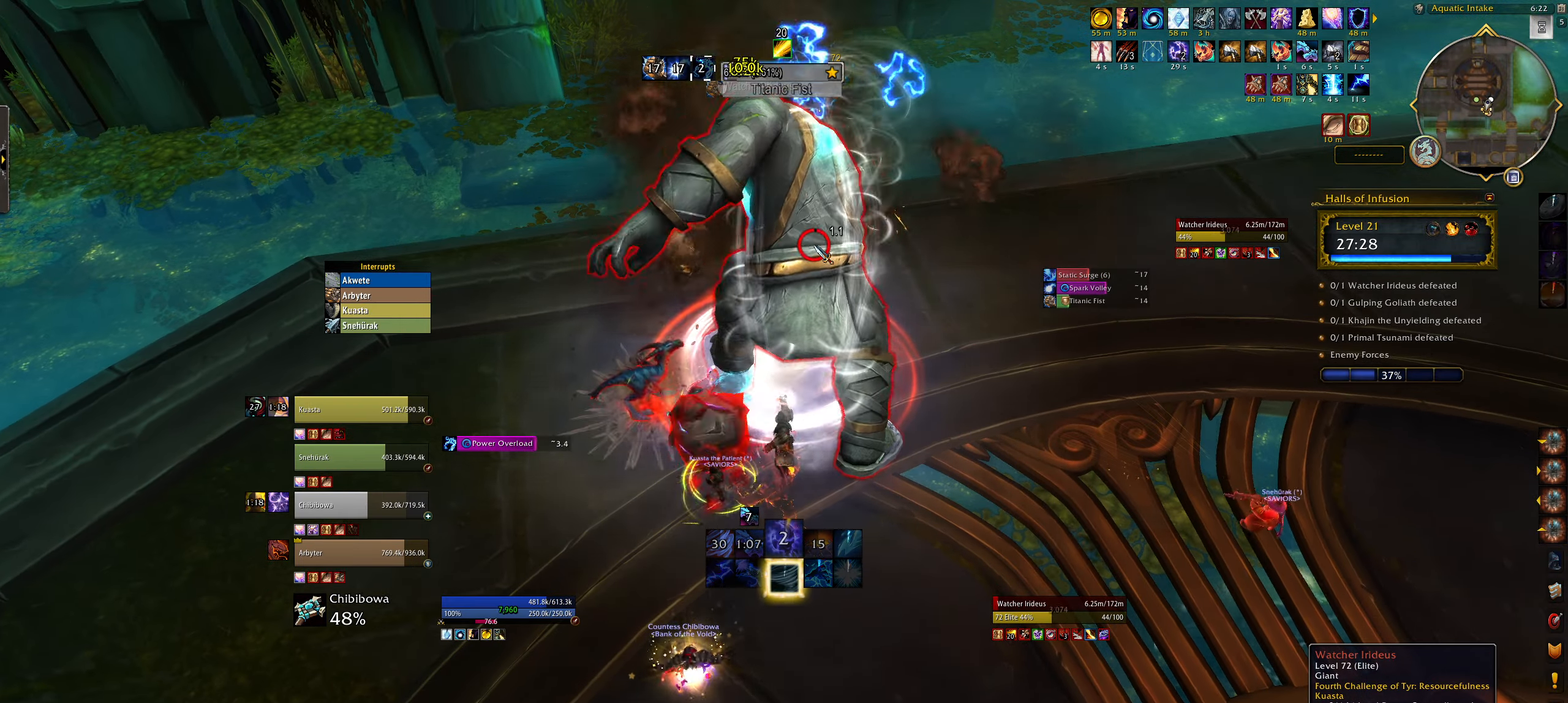
Gameplay with keyboard and mouse; each line is a JSON object with the keys and mouse buttons held at the frame after it. "events" lists presses ("down") and releases ("up") of "1", "2", "3", "4", "5", "a", "alt", "b", "c", "ctrl", "d", "e", "f", "g", "q", "r", "s", "shift", "space", "t", "tab", "w", "z", "mouse_left", "mouse_wheel", "mouse_right", "mouse_mb4" and "mouse_mb5" between this image and that frame as [ms after this image, input, new state], when the widget could be followed in between. "mouse_left", "mouse_wheel", "mouse_right", "mouse_mb4", "mouse_mb5" = the "left", "wheel", "right", "mb4", "mb5" buttons of the "mouse" list. No other keys are recorded. "wheel" means that the mouse wheel is clicked or scrolled. Mouse movement is not recorded.
{"keys": ["3"], "mouse": ["right"], "events": [[34, "3", "up"], [134, "3", "down"], [150, "mouse_right", "down"], [217, "3", "up"], [317, "3", "down"], [400, "3", "up"], [500, "3", "down"]]}
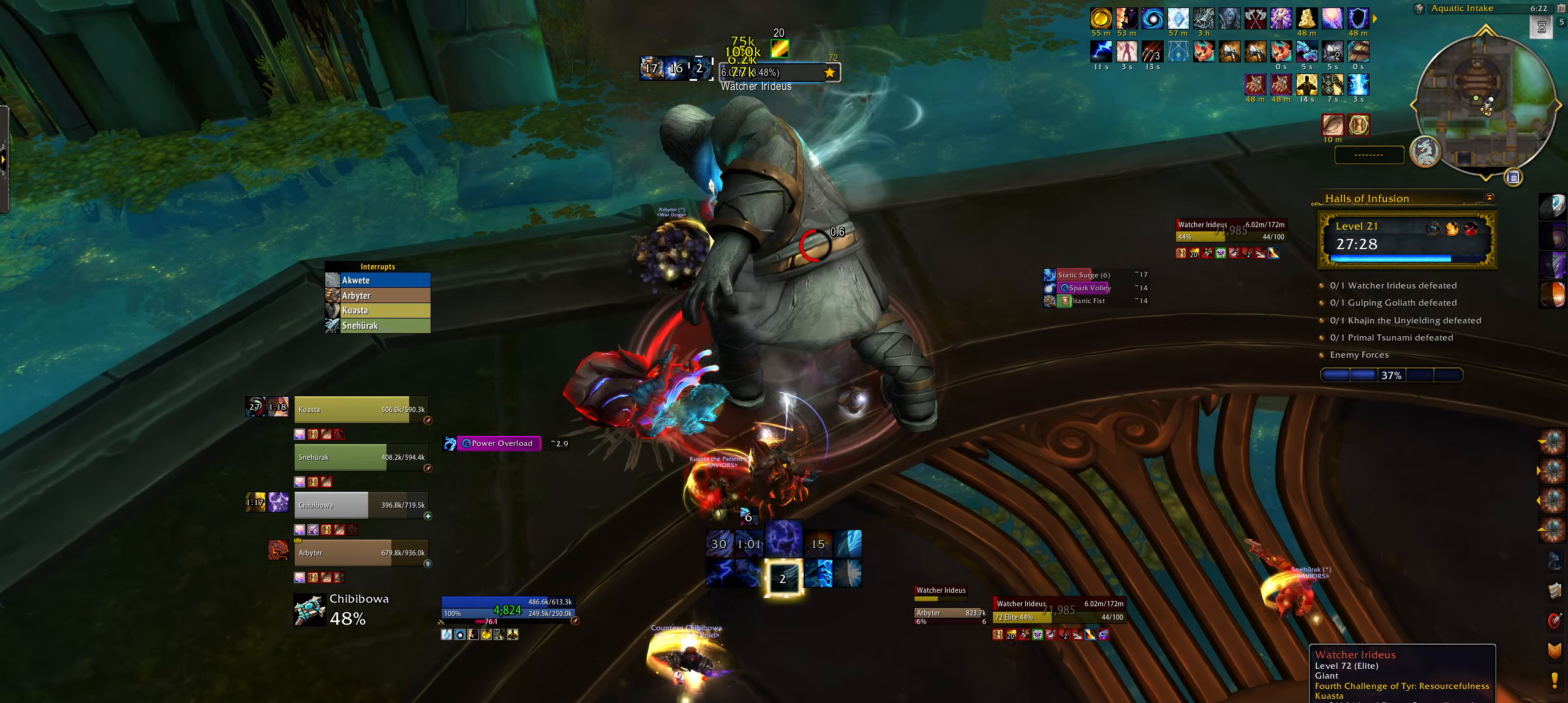
{"keys": ["e"], "mouse": ["right"], "events": [[100, "3", "up"], [134, "mouse_right", "up"], [184, "3", "down"], [284, "3", "up"], [334, "mouse_right", "down"], [350, "e", "down"], [400, "3", "down"], [500, "3", "up"]]}
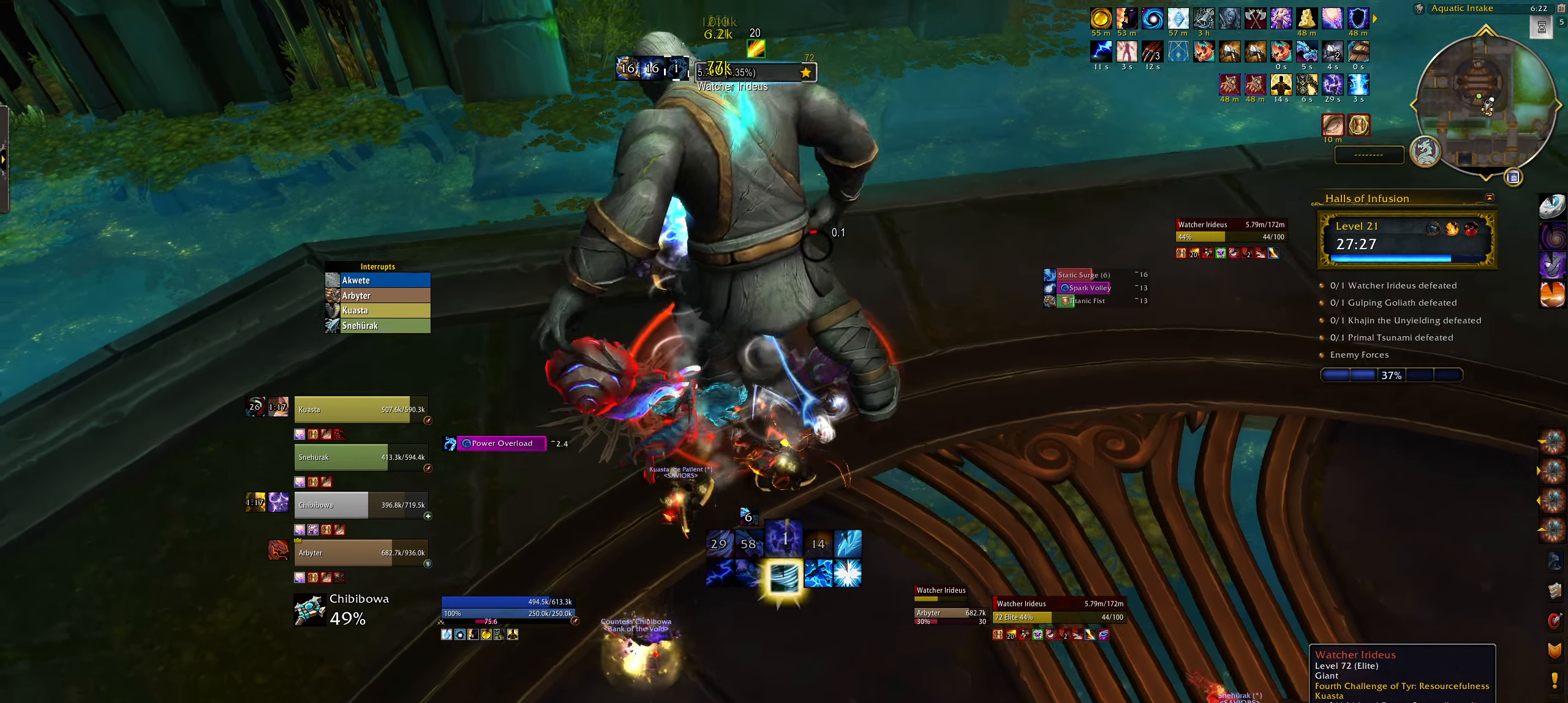
{"keys": ["3"], "mouse": [], "events": [[100, "3", "down"], [150, "e", "up"], [200, "3", "up"], [200, "mouse_right", "up"], [300, "3", "down"], [384, "3", "up"], [500, "3", "down"]]}
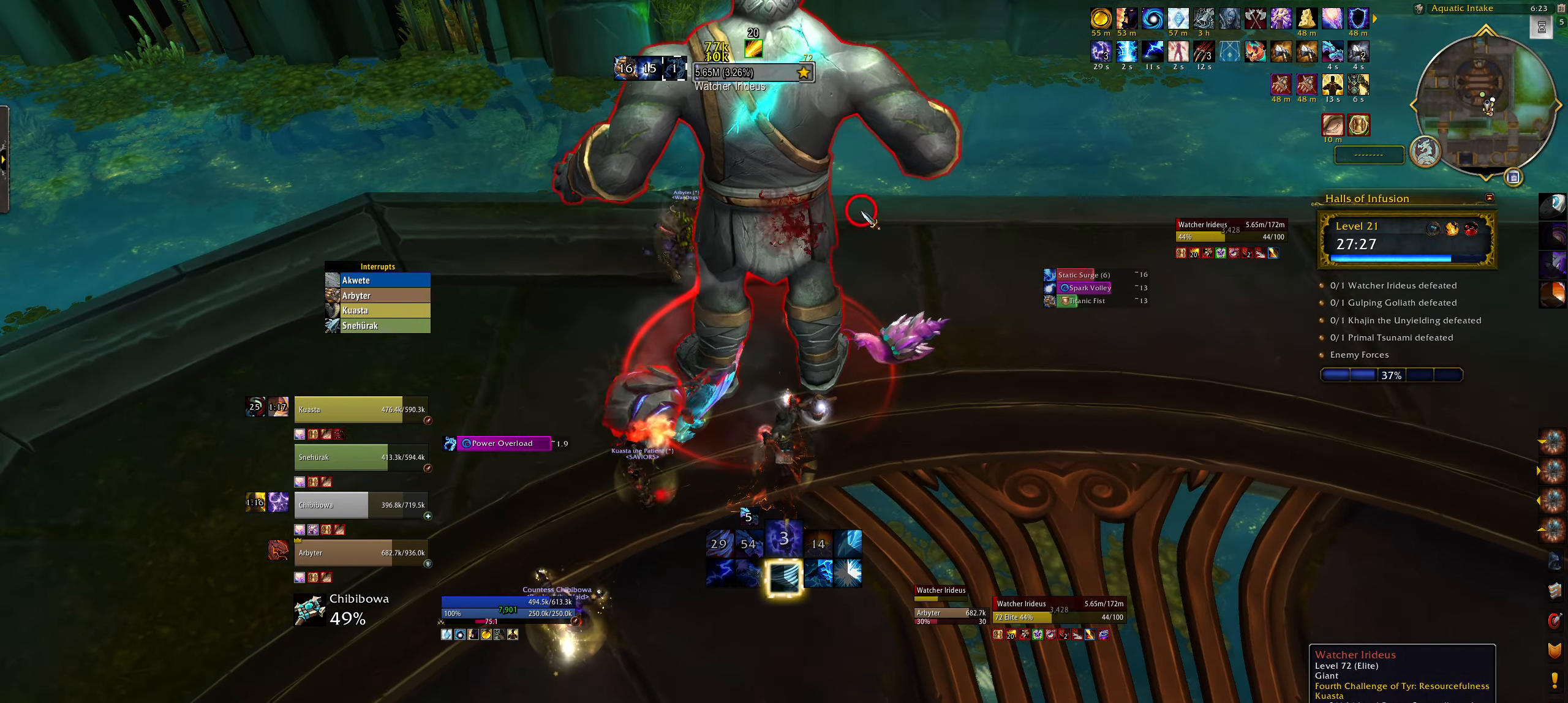
{"keys": ["e"], "mouse": ["right"], "events": [[84, "3", "up"], [134, "mouse_right", "down"], [184, "3", "down"], [284, "3", "up"], [350, "3", "down"], [450, "e", "down"], [467, "3", "up"]]}
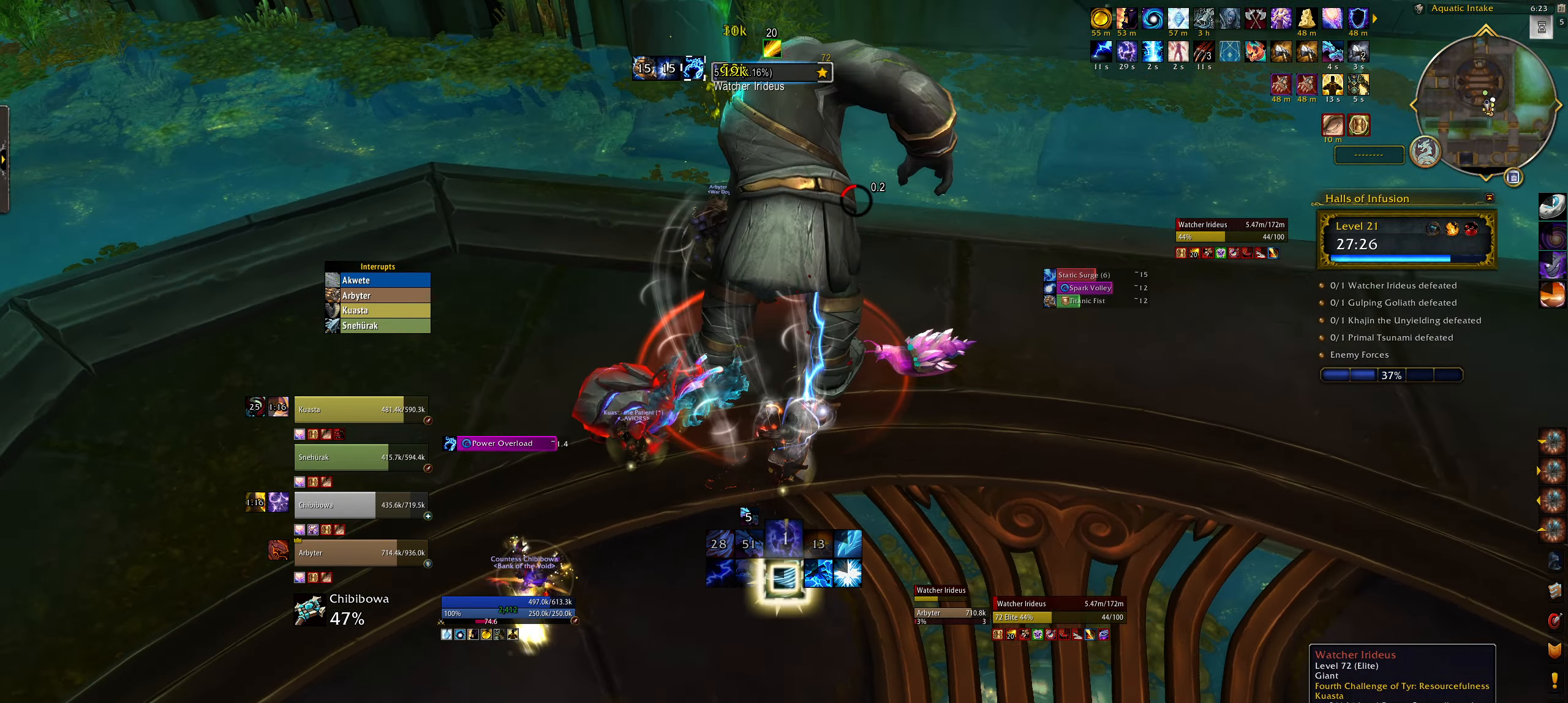
{"keys": ["3"], "mouse": [], "events": [[67, "e", "up"], [100, "3", "down"], [134, "3", "up"], [234, "3", "down"], [317, "3", "up"], [434, "3", "down"], [500, "mouse_right", "up"]]}
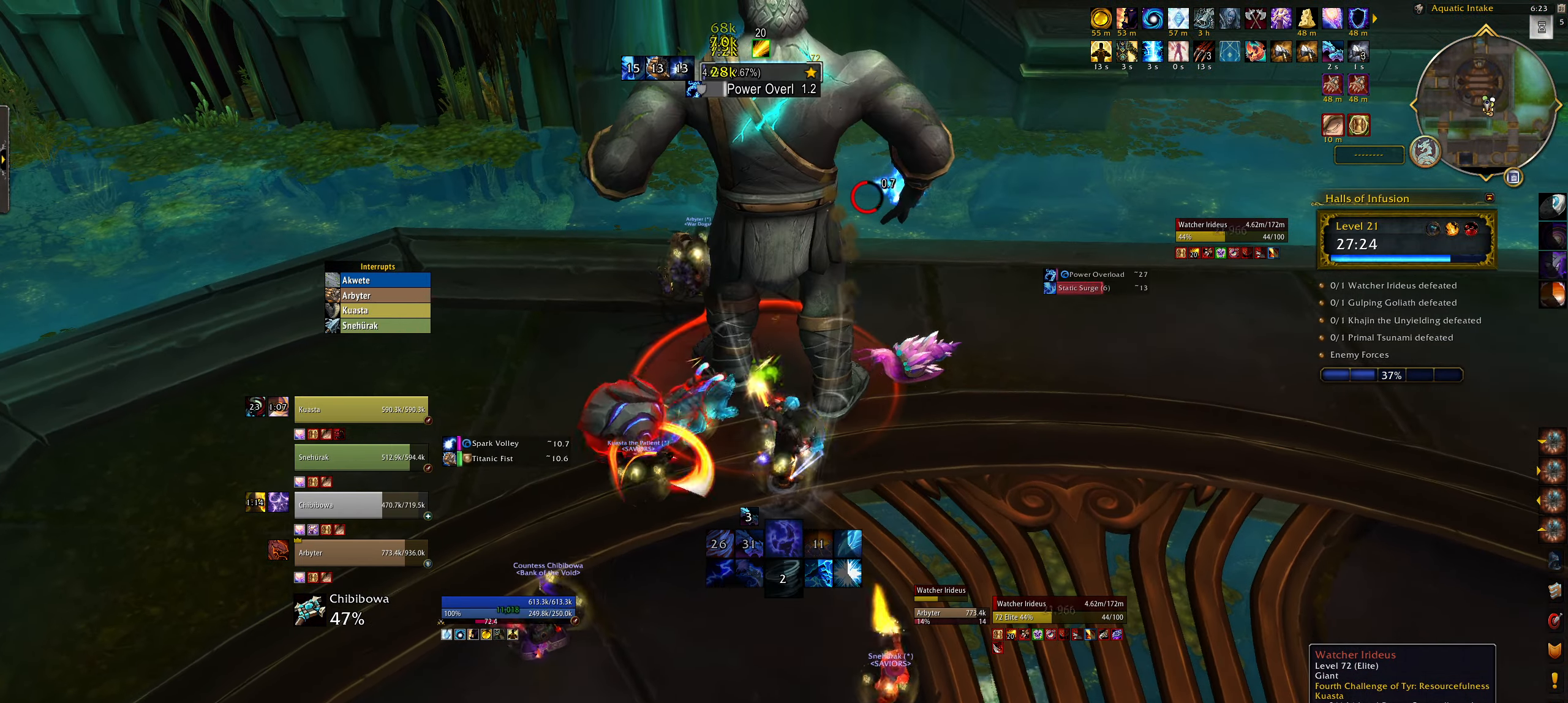
{"keys": ["3"], "mouse": ["right"], "events": [[17, "3", "up"], [117, "3", "down"], [200, "3", "up"], [250, "mouse_right", "down"], [300, "3", "down"], [384, "3", "up"], [467, "3", "down"]]}
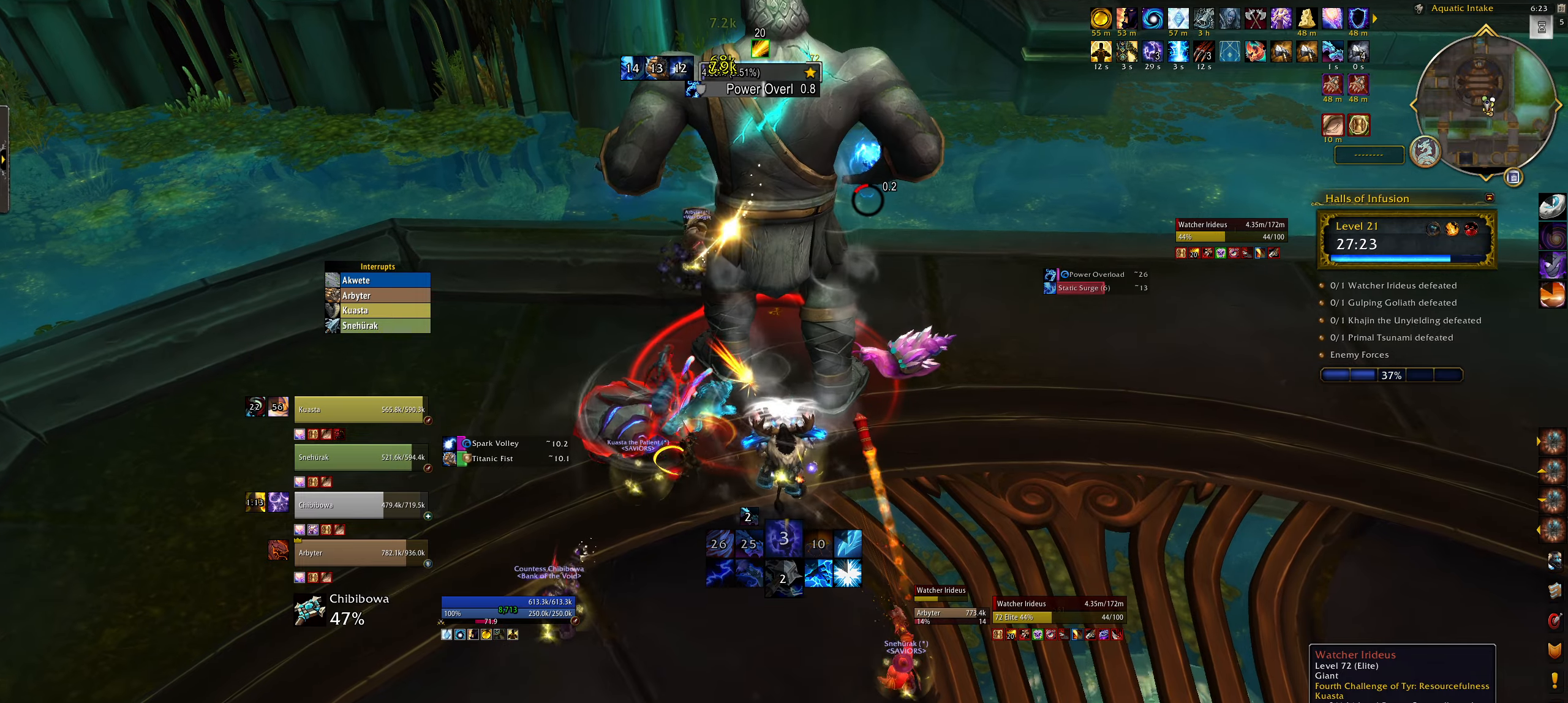
{"keys": ["3"], "mouse": ["right"], "events": [[50, "3", "up"], [150, "3", "down"], [250, "3", "up"], [334, "3", "down"], [417, "3", "up"], [500, "3", "down"]]}
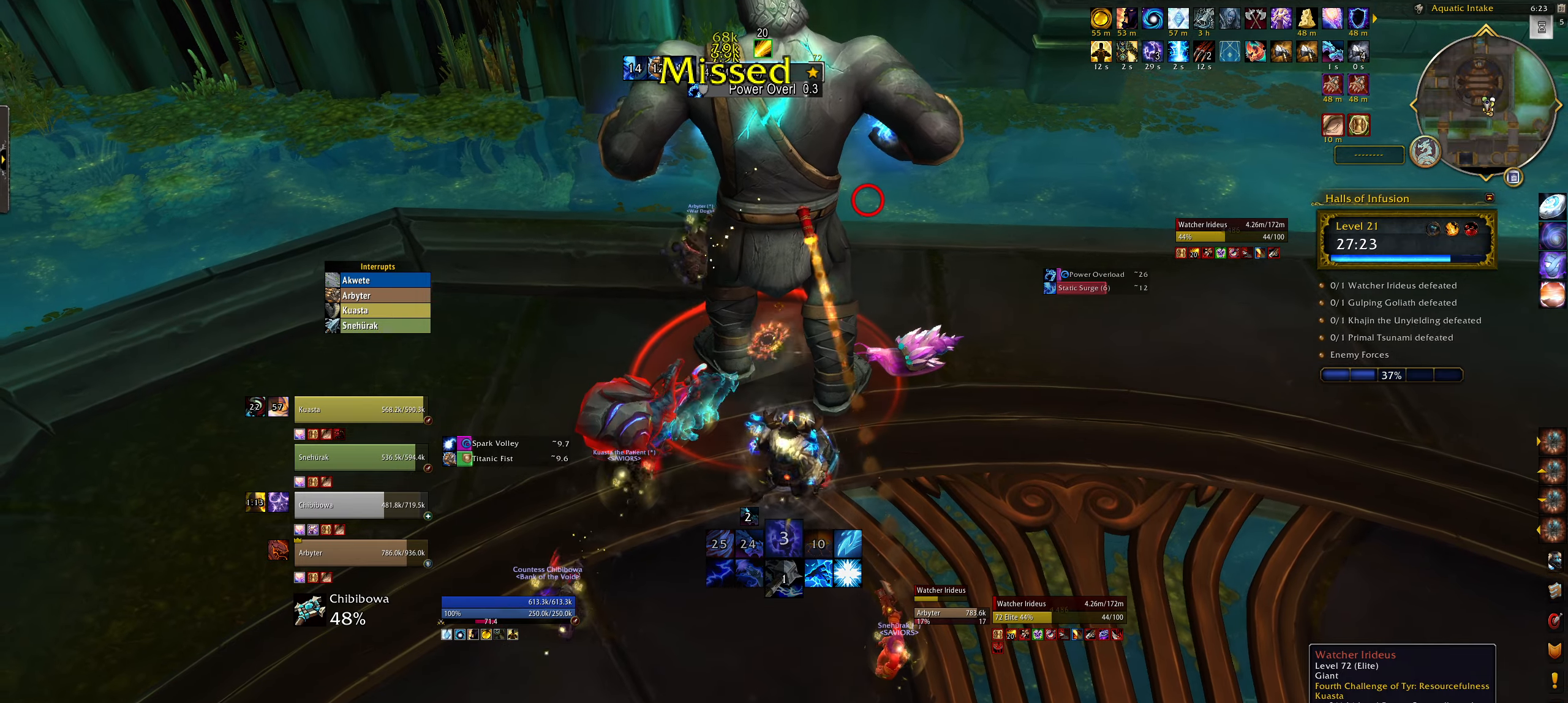
{"keys": [], "mouse": ["right"], "events": [[100, "3", "up"], [184, "3", "down"], [284, "3", "up"], [384, "3", "down"], [467, "3", "up"]]}
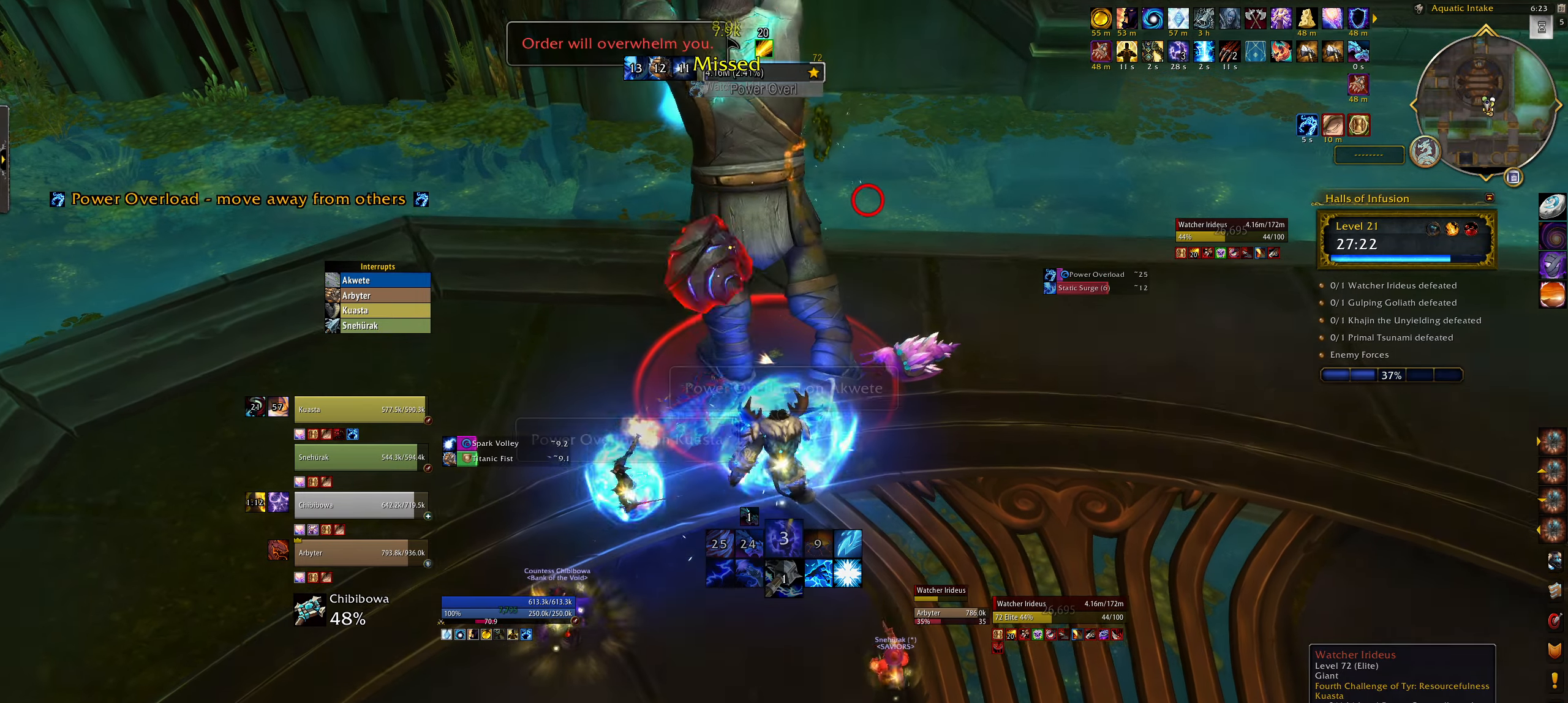
{"keys": ["e"], "mouse": ["right"], "events": [[67, "3", "down"], [150, "3", "up"], [284, "e", "down"]]}
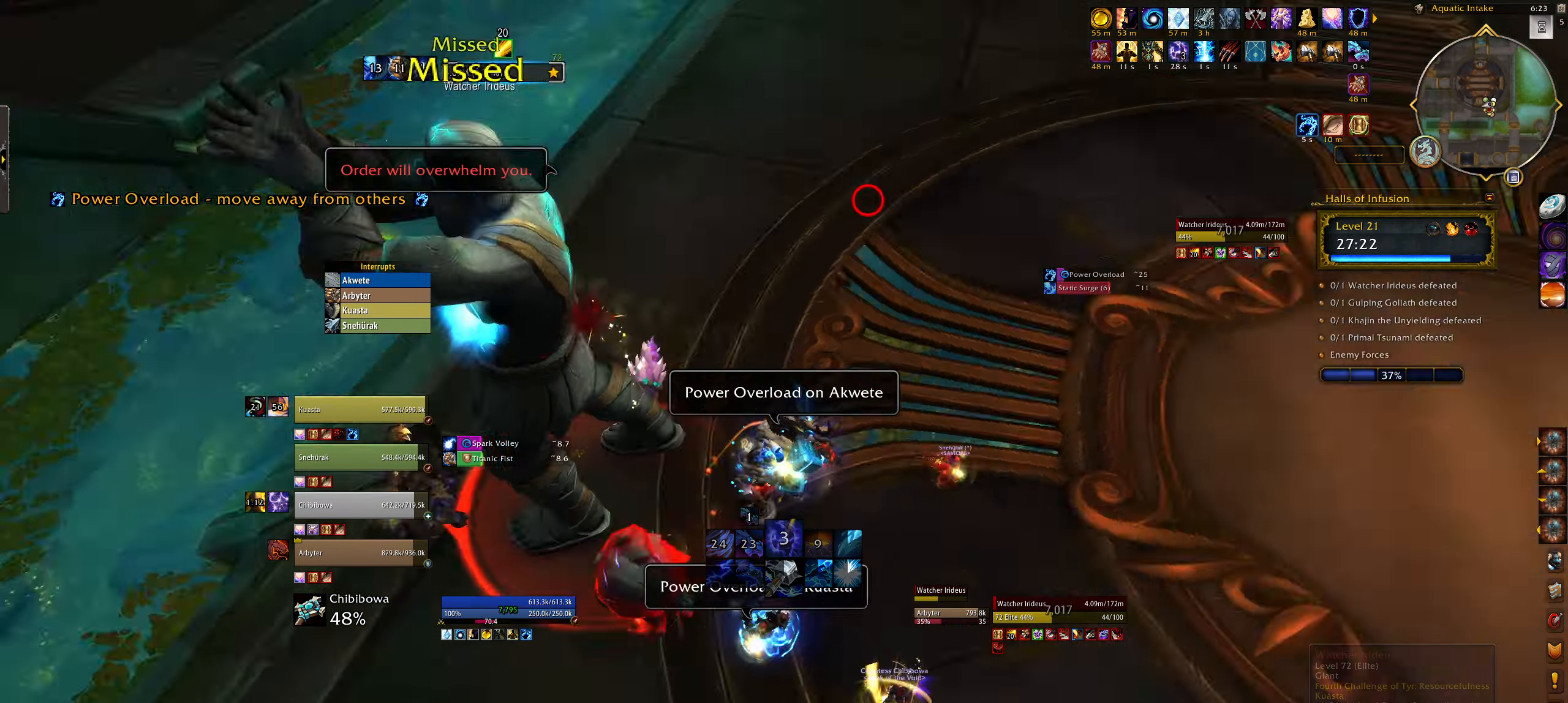
{"keys": ["alt", "e"], "mouse": ["left", "right"], "events": [[67, "alt", "down"], [117, "mouse_left", "down"], [134, "3", "down"], [217, "3", "up"], [317, "3", "down"], [400, "3", "up"]]}
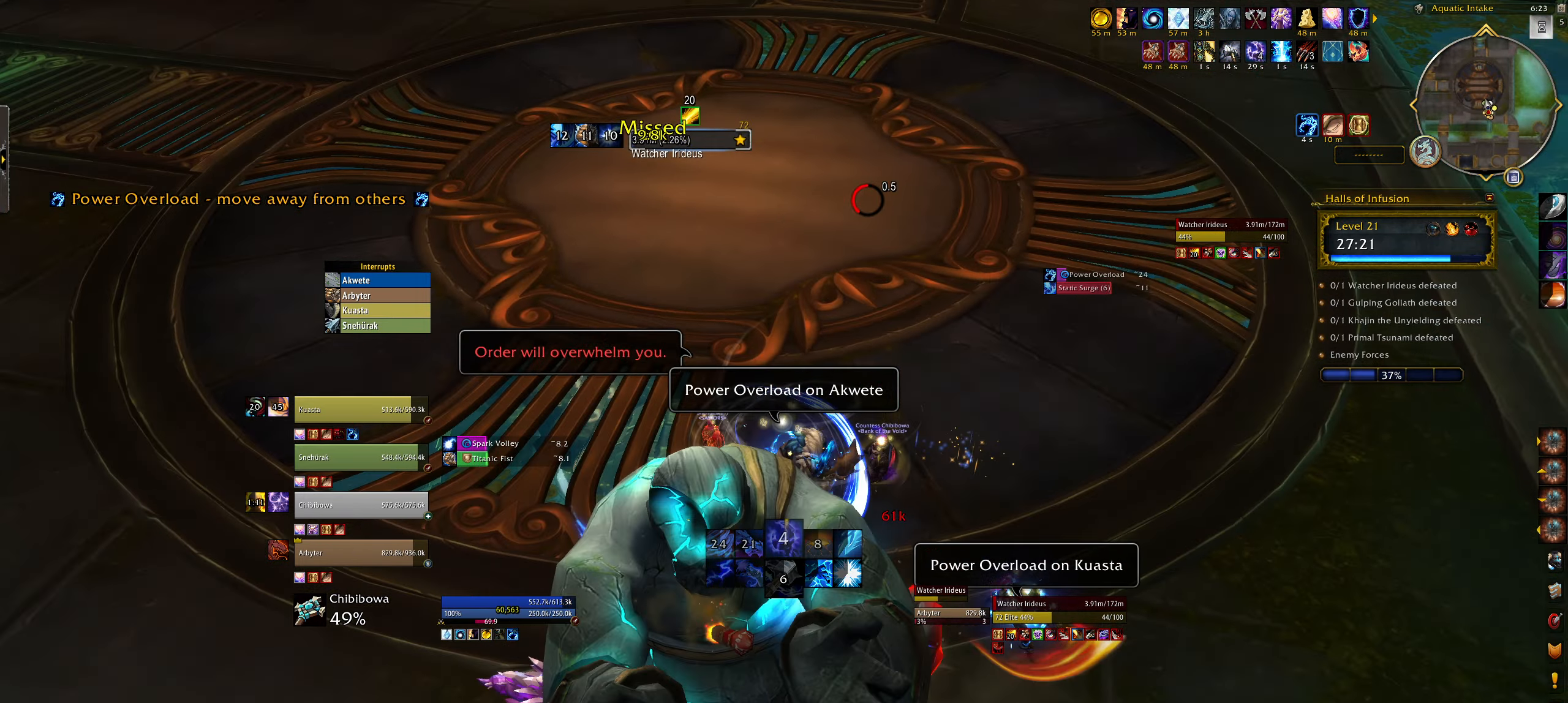
{"keys": ["e"], "mouse": ["left", "right"], "events": [[17, "alt", "up"]]}
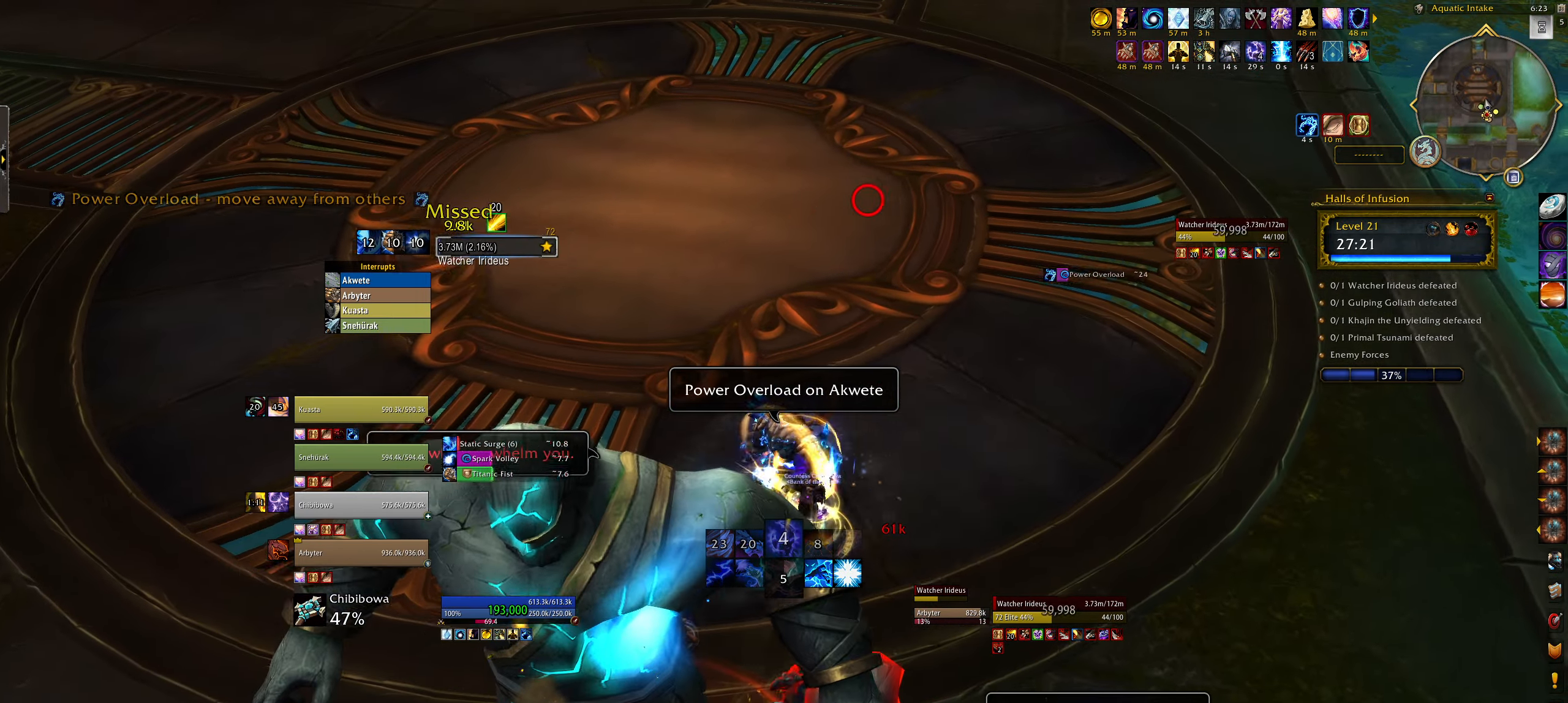
{"keys": [], "mouse": ["left", "right"], "events": [[200, "alt", "down"], [250, "3", "down"], [350, "3", "up"], [384, "alt", "up"], [400, "e", "up"]]}
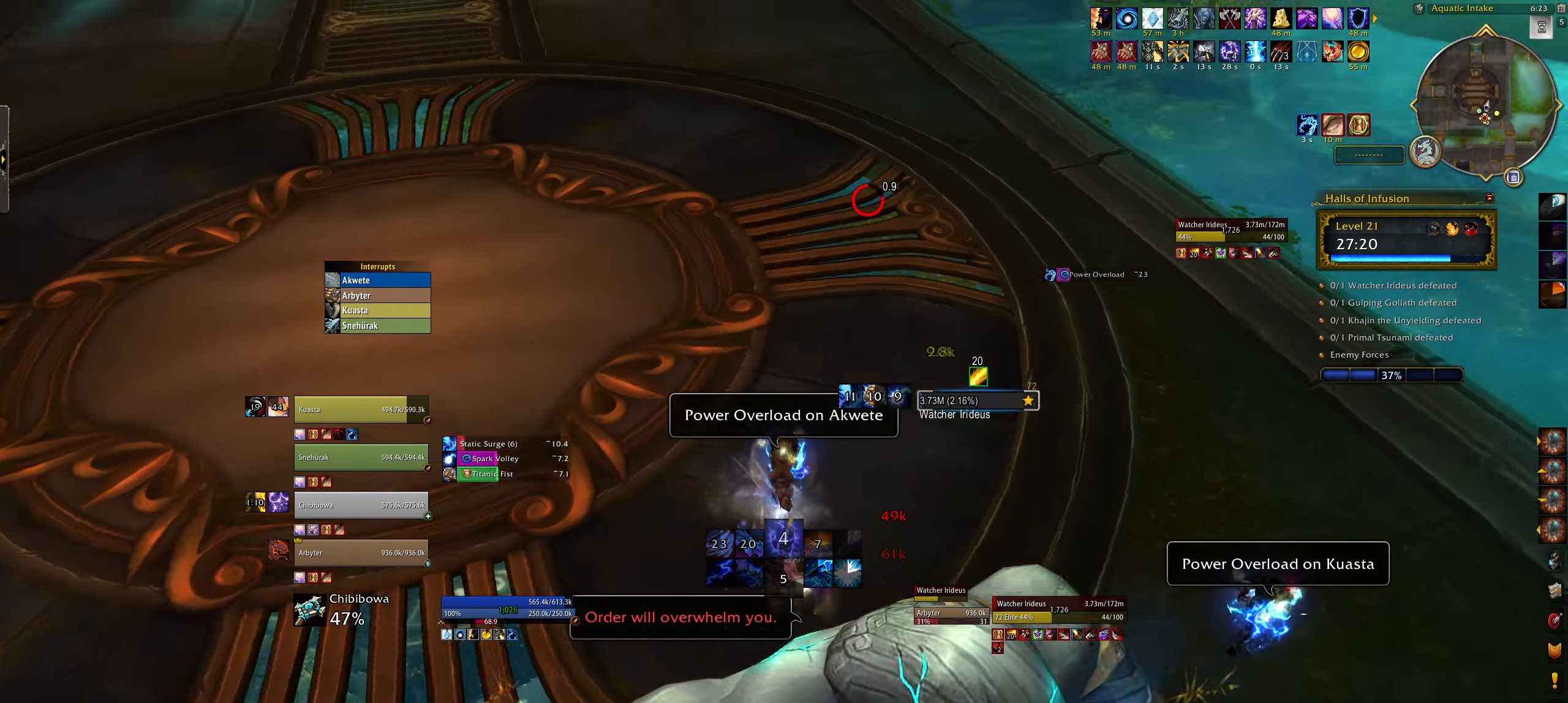
{"keys": ["e"], "mouse": ["left", "right"], "events": [[34, "e", "down"]]}
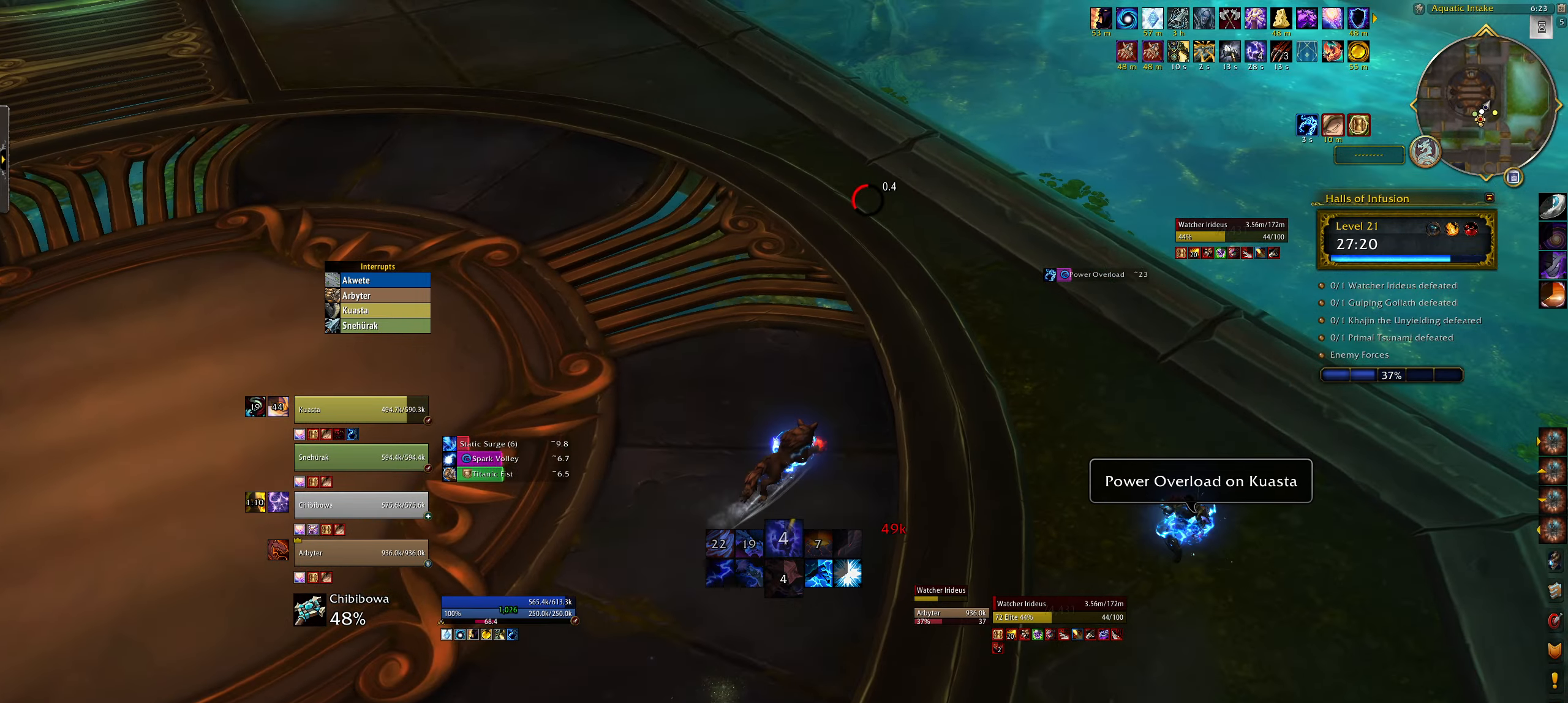
{"keys": ["e"], "mouse": ["left", "right"], "events": []}
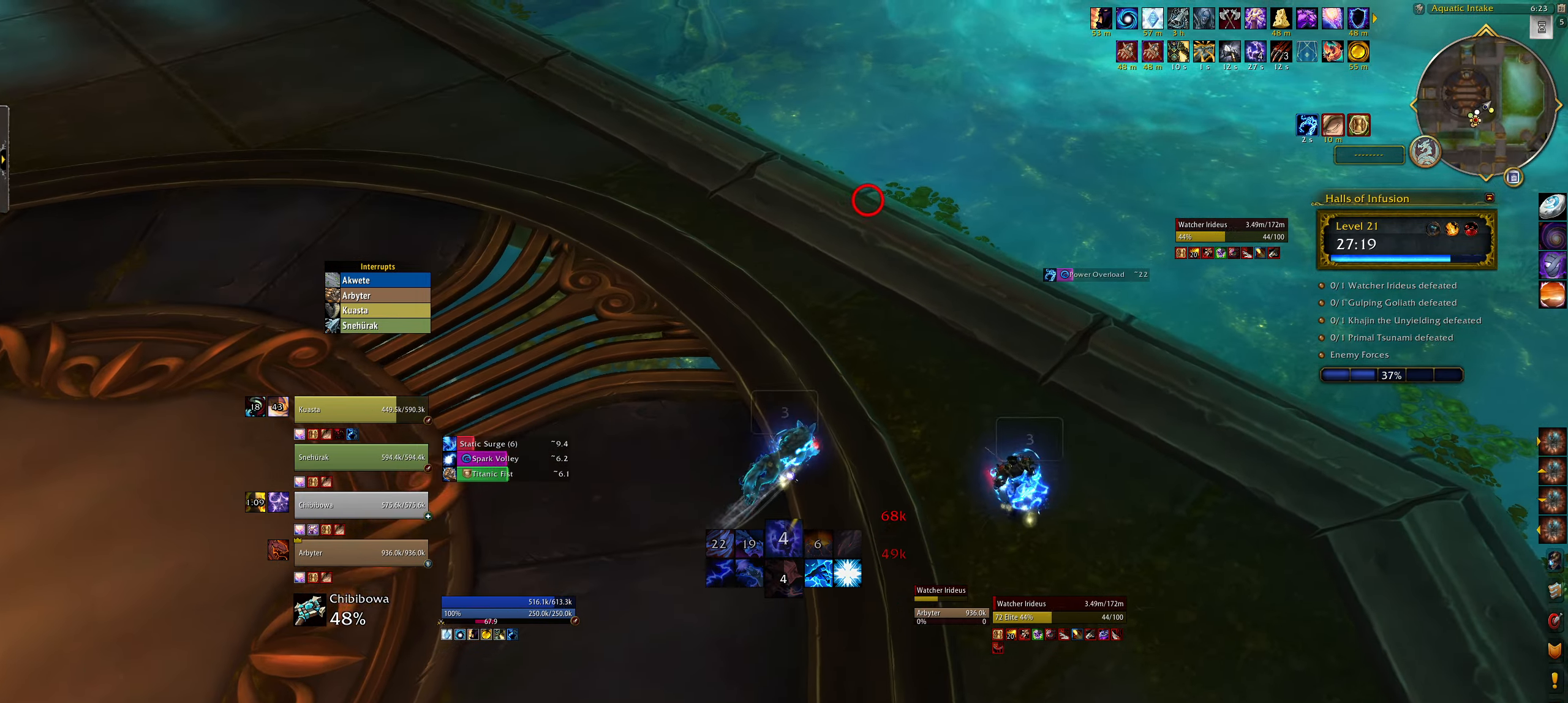
{"keys": ["e"], "mouse": ["left", "right"], "events": []}
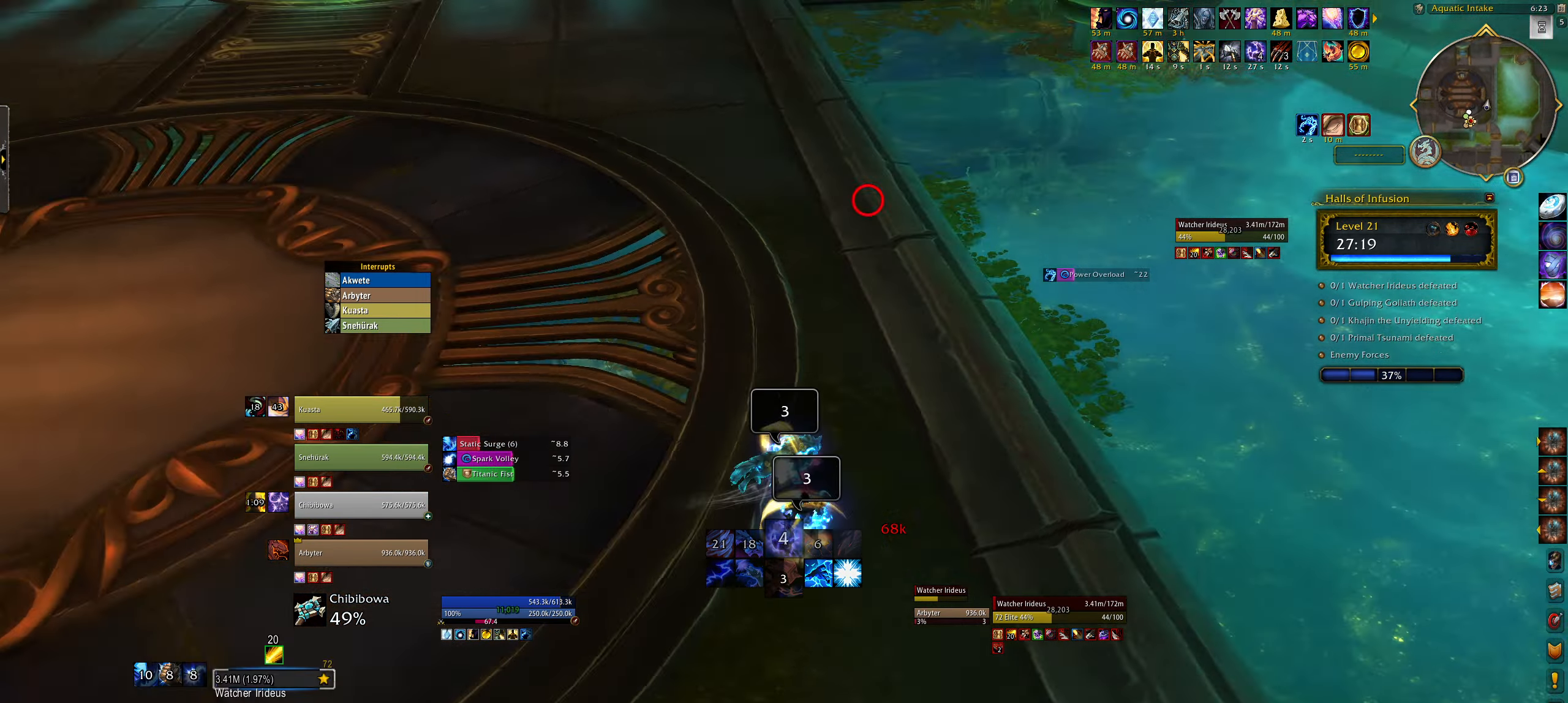
{"keys": ["e"], "mouse": ["left", "right"], "events": [[184, "mouse_left", "up"], [200, "e", "up"], [267, "e", "down"], [350, "e", "up"], [417, "mouse_left", "down"], [434, "e", "down"]]}
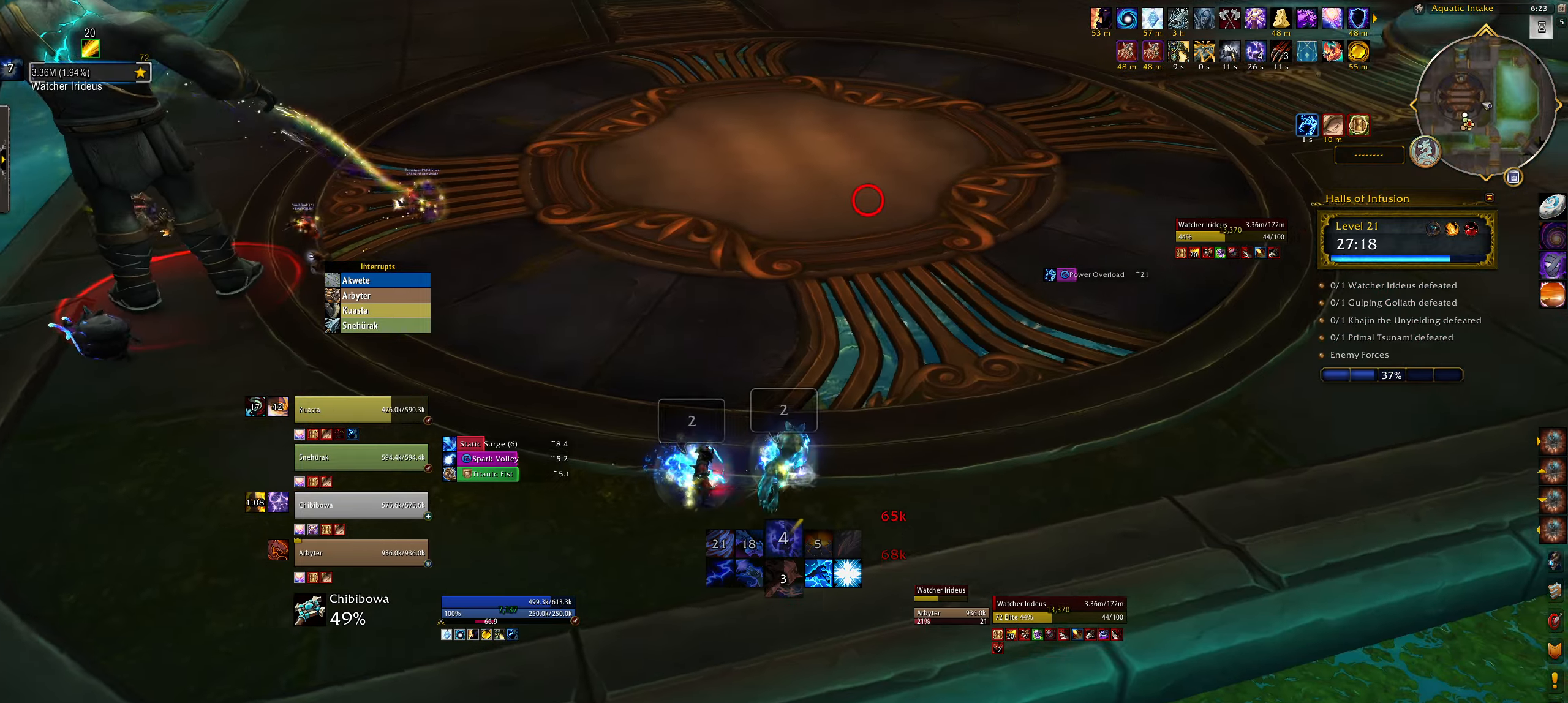
{"keys": ["e"], "mouse": ["right"], "events": [[67, "mouse_left", "up"], [117, "e", "up"], [217, "e", "down"], [350, "e", "up"], [434, "e", "down"]]}
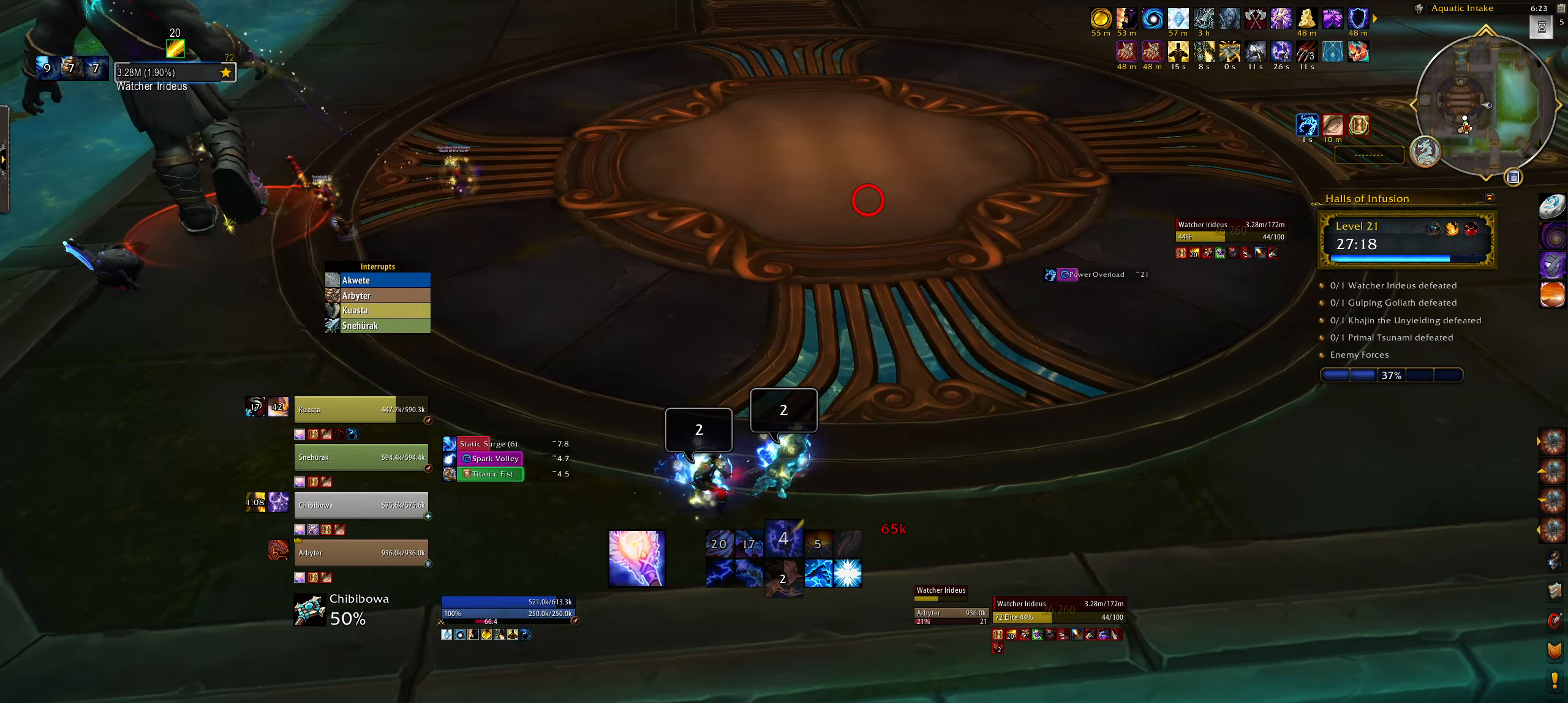
{"keys": ["w"], "mouse": ["left", "right"], "events": [[284, "e", "up"], [367, "w", "down"], [400, "mouse_left", "down"]]}
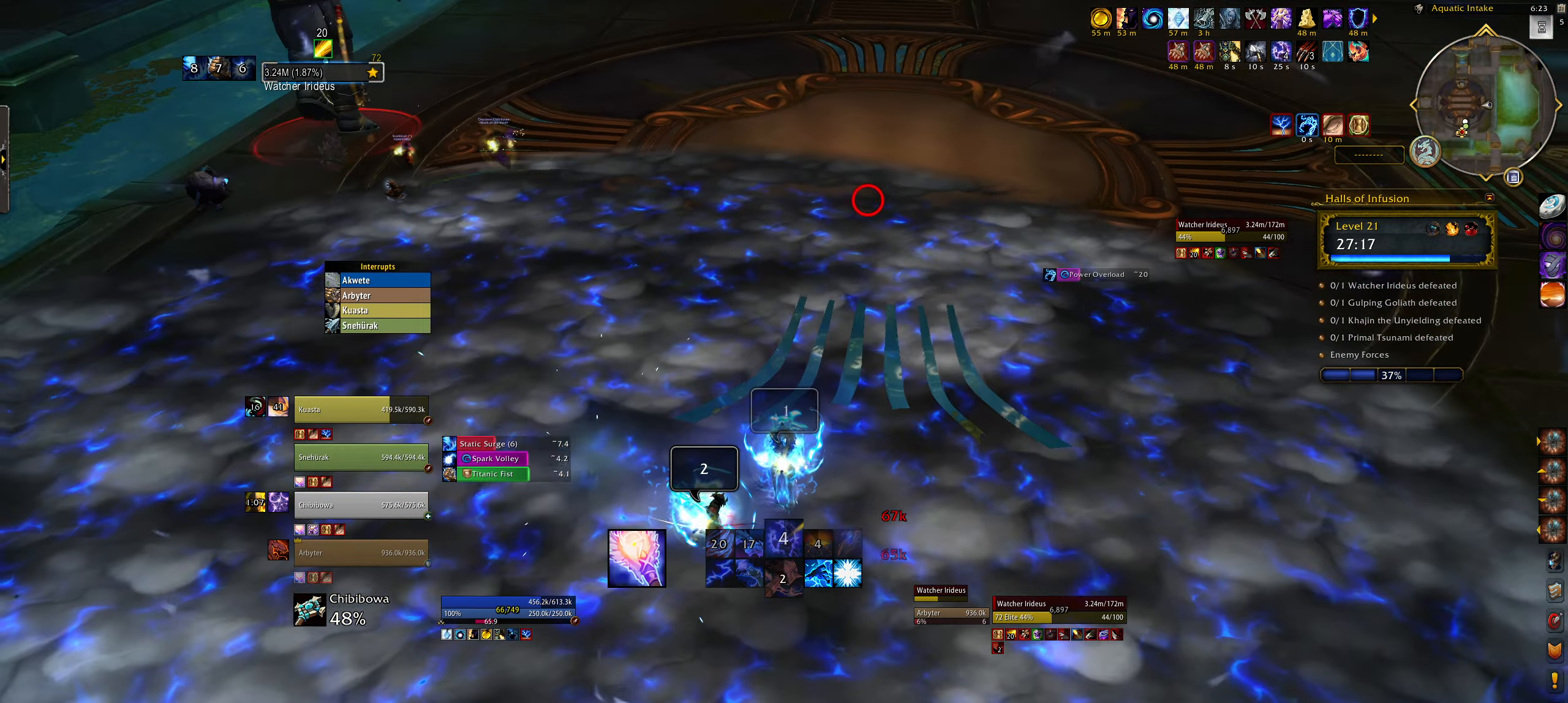
{"keys": ["space", "w"], "mouse": ["right"], "events": [[300, "mouse_left", "up"], [467, "space", "down"]]}
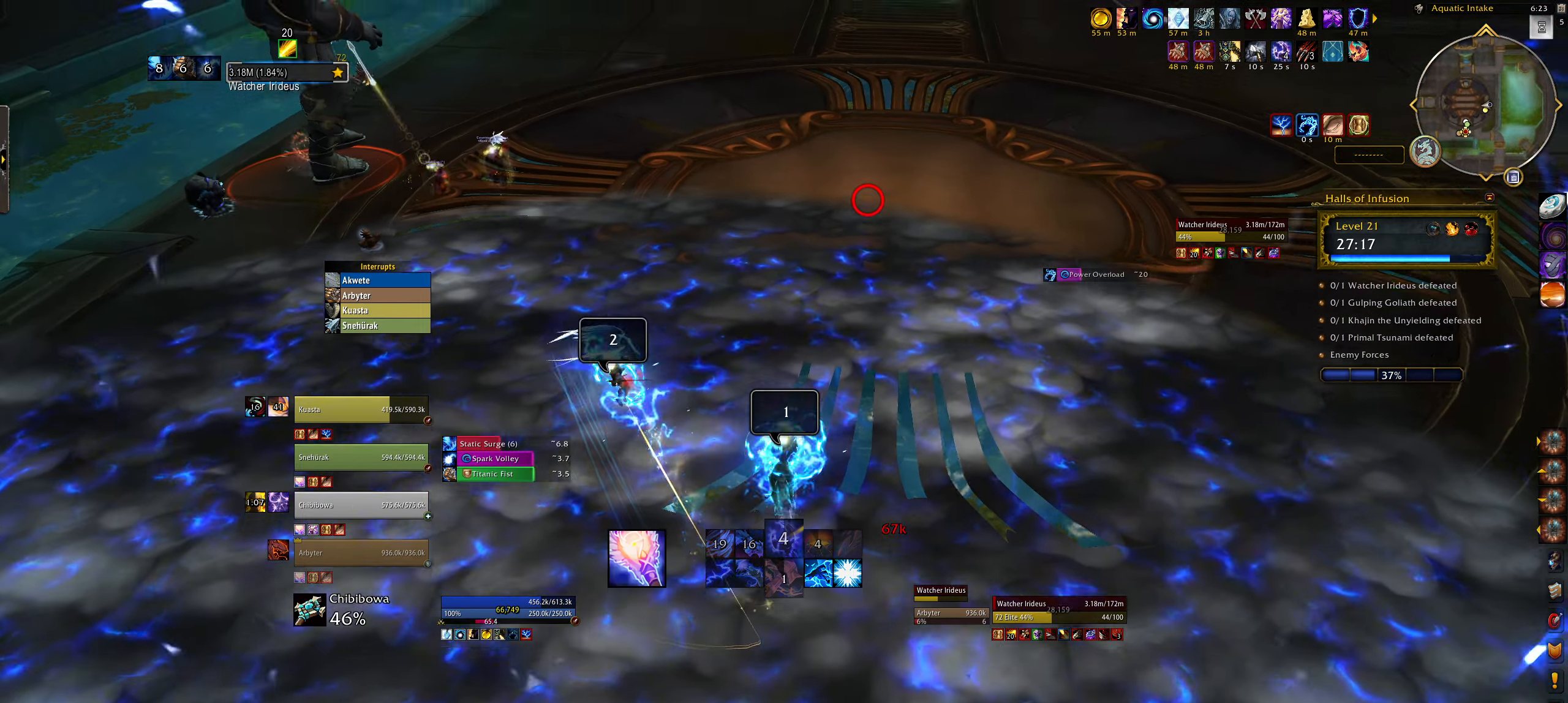
{"keys": ["w"], "mouse": ["right"], "events": [[84, "mouse_wheel", "down"], [100, "space", "up"], [334, "mouse_wheel", "up"]]}
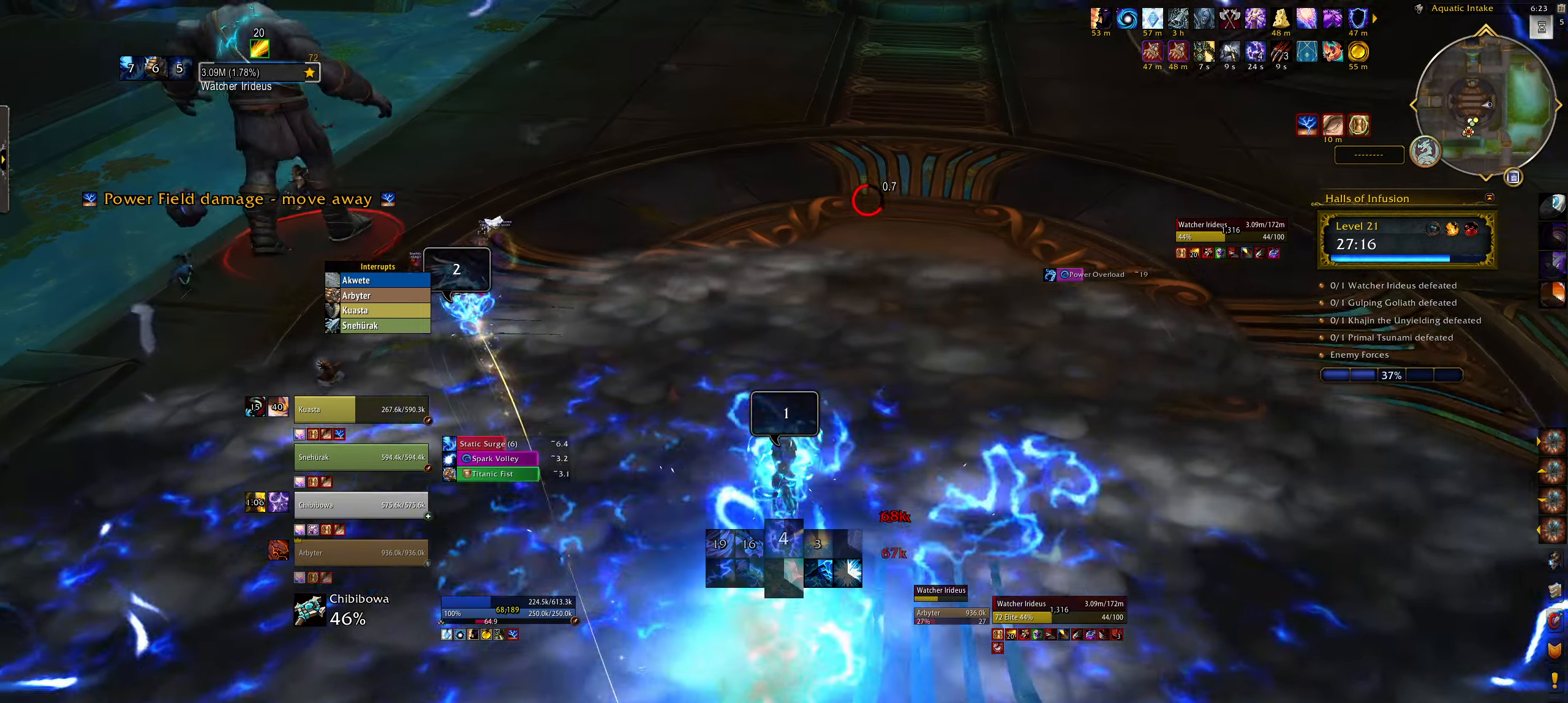
{"keys": ["w"], "mouse": ["right"], "events": []}
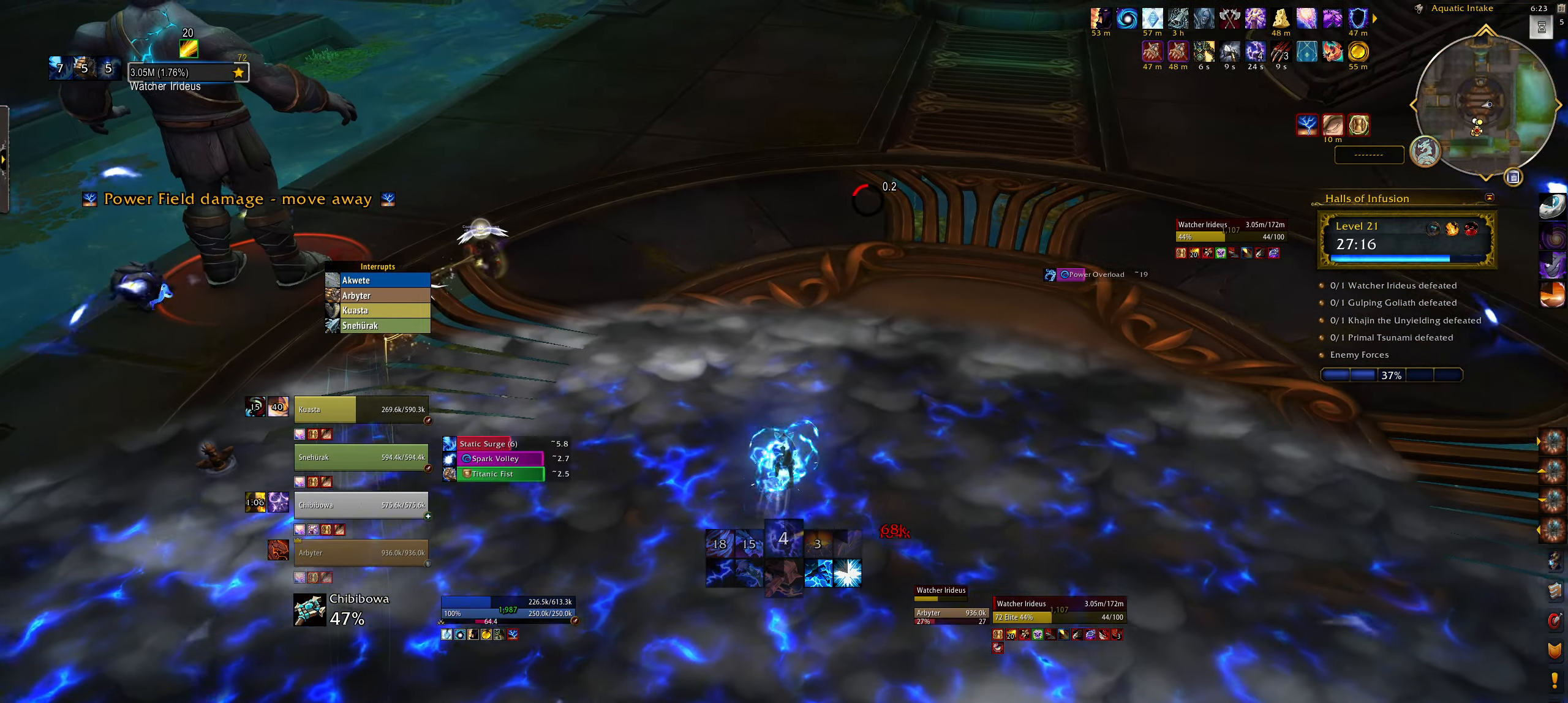
{"keys": ["w"], "mouse": ["left", "right"], "events": [[34, "mouse_left", "down"]]}
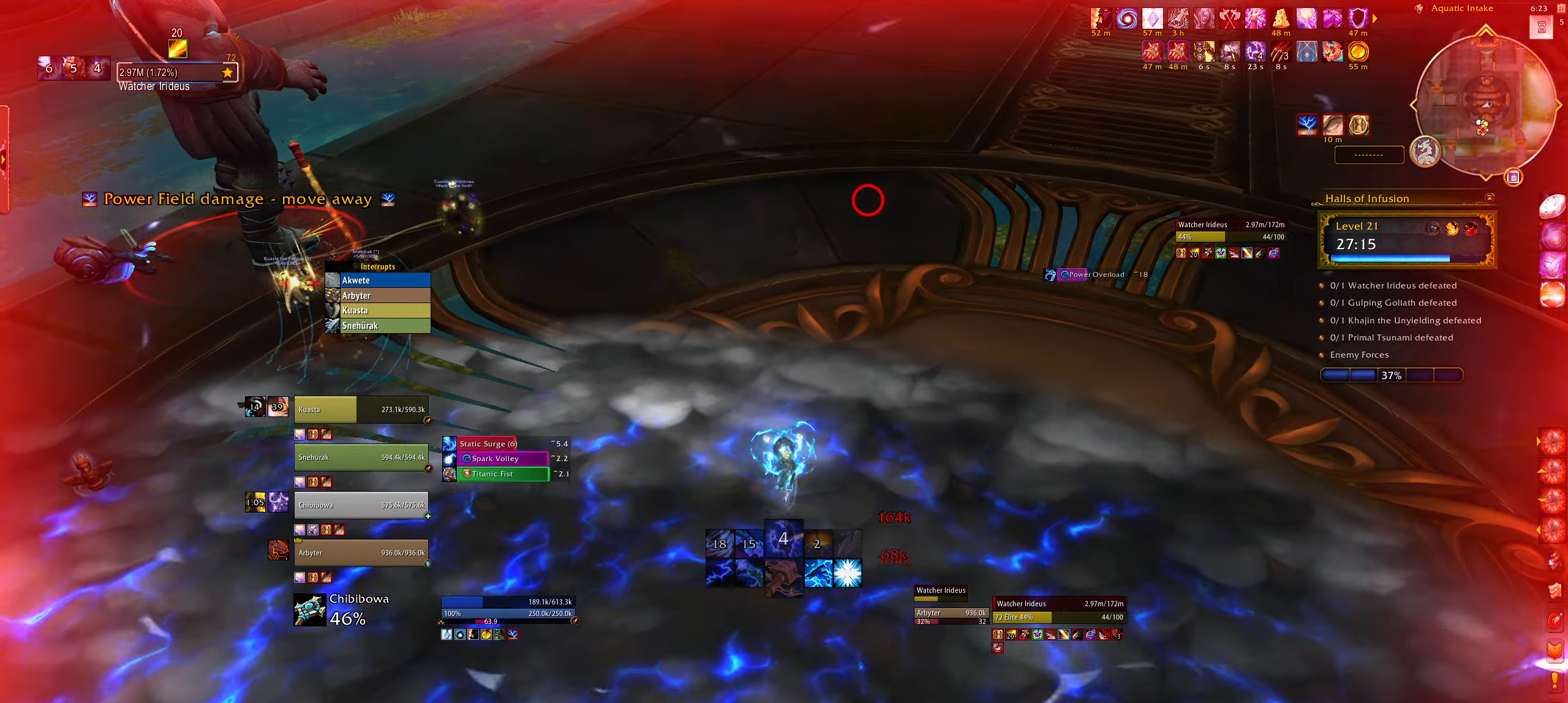
{"keys": ["space", "w"], "mouse": ["left", "right"], "events": [[434, "space", "down"]]}
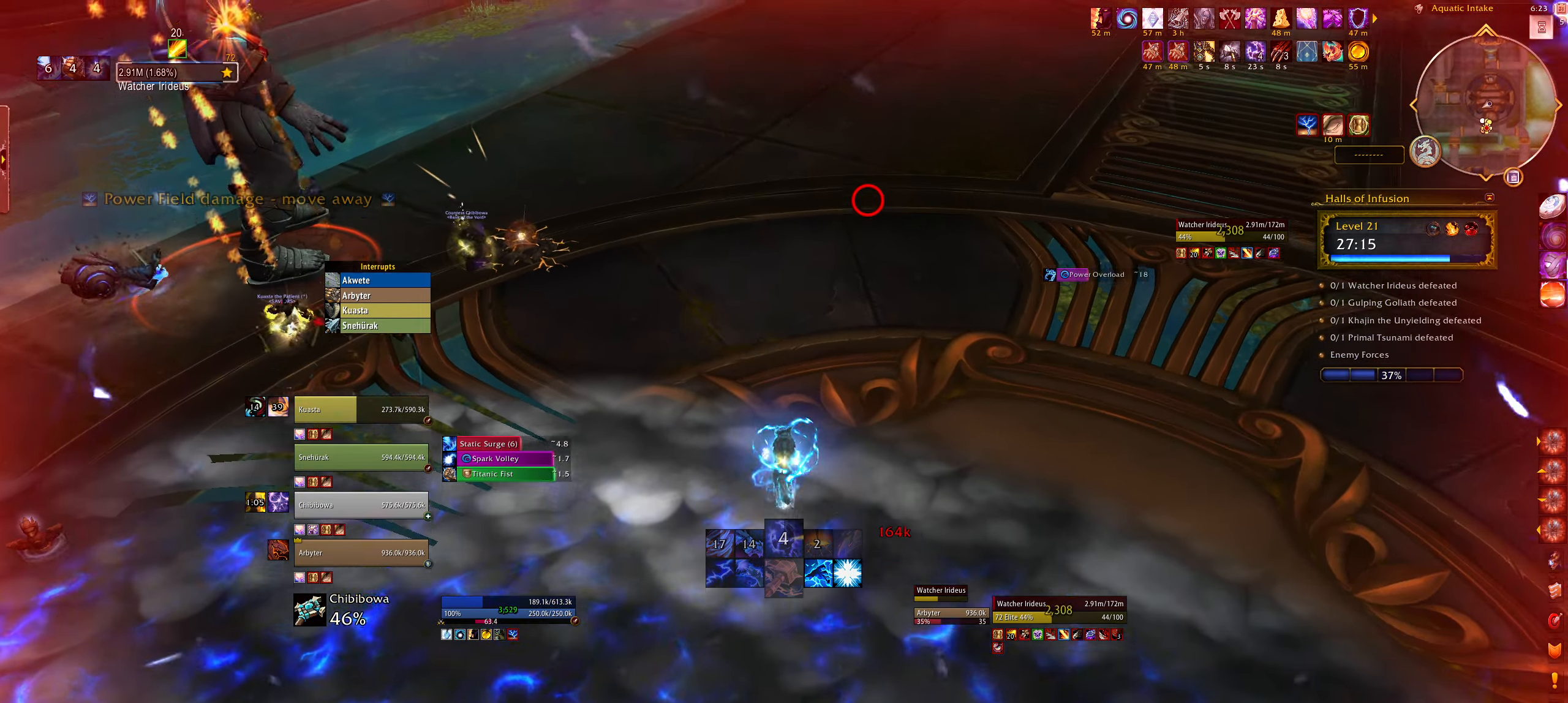
{"keys": ["e"], "mouse": ["left", "right"], "events": [[84, "space", "up"], [300, "w", "up"], [450, "e", "down"]]}
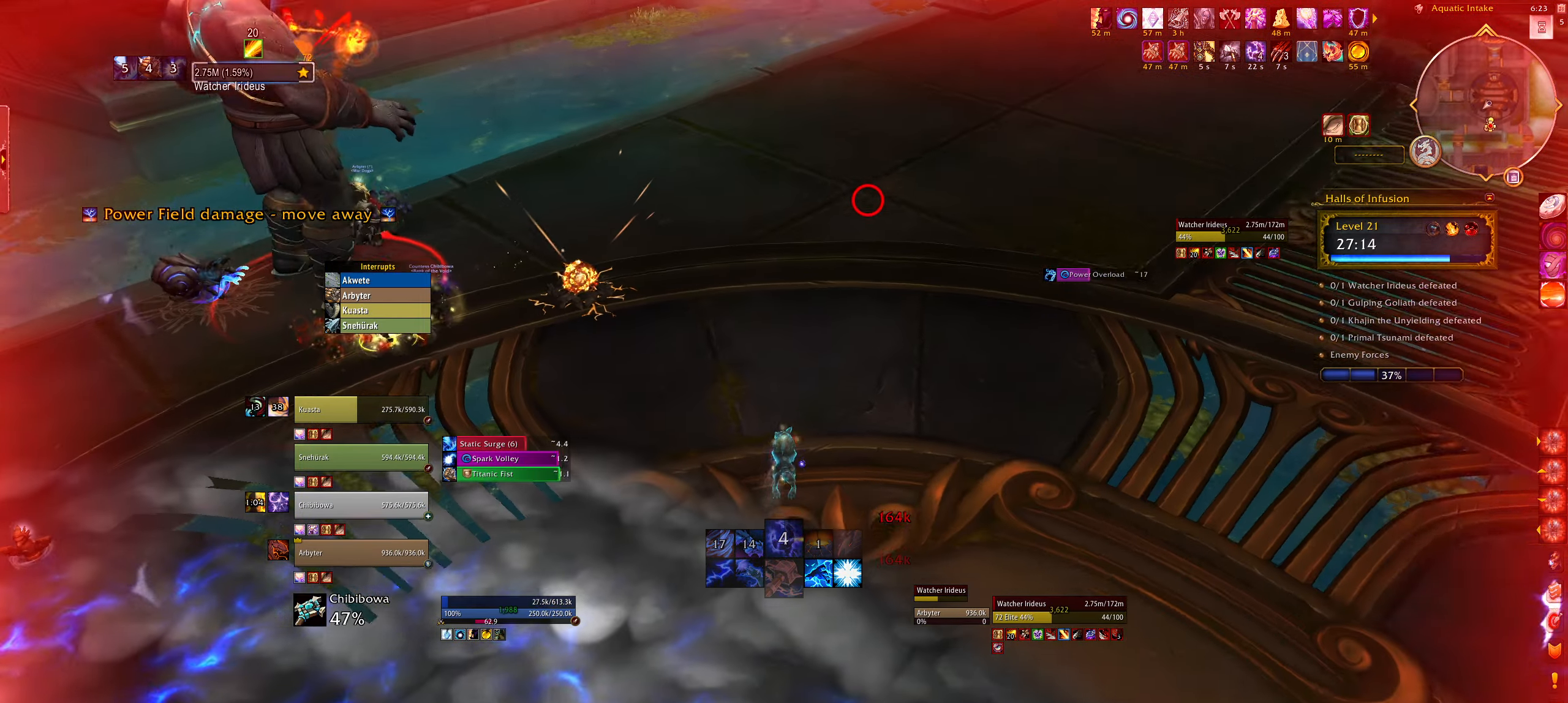
{"keys": ["alt", "e", "f"], "mouse": ["left", "right"], "events": [[150, "alt", "down"], [250, "f", "down"], [350, "f", "up"], [434, "f", "down"]]}
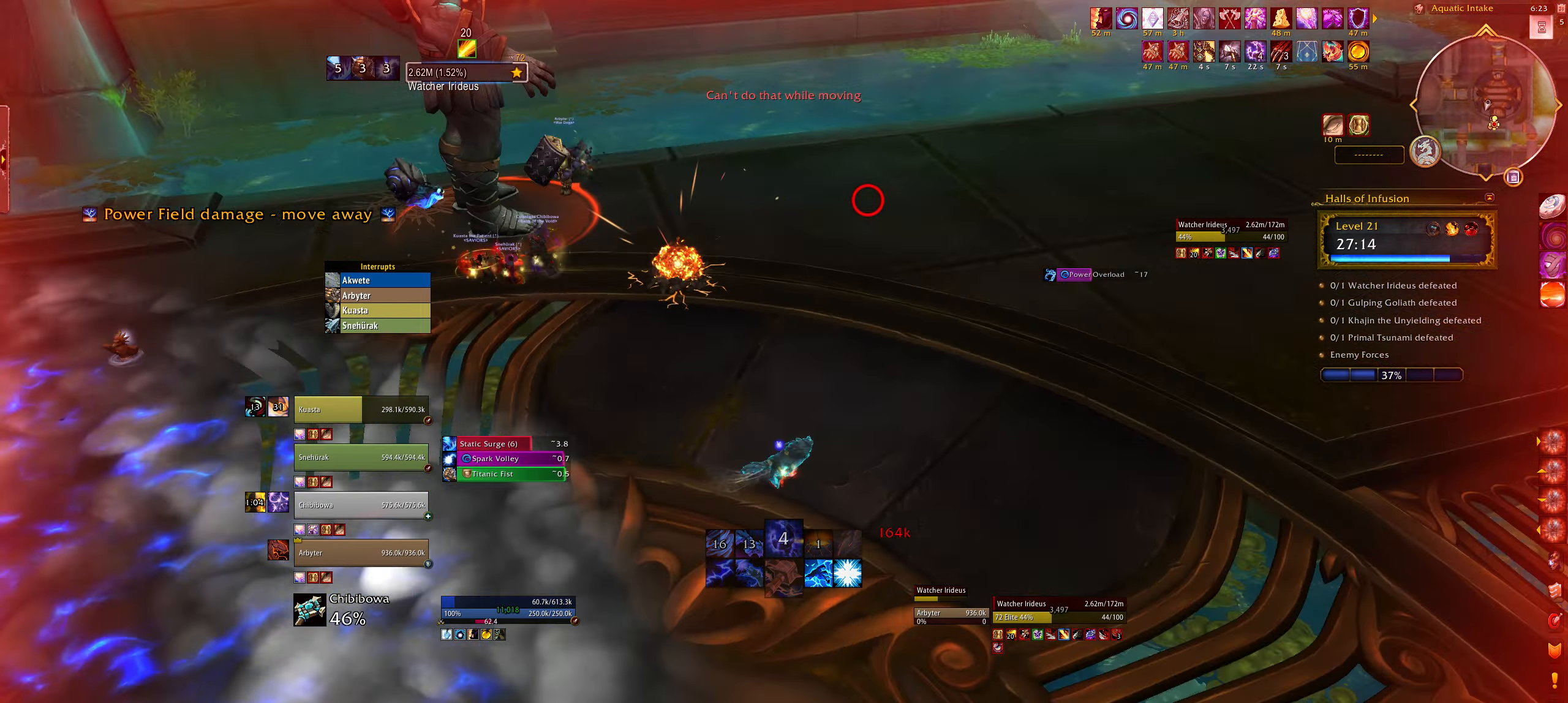
{"keys": ["alt", "f"], "mouse": ["right"], "events": [[34, "f", "up"], [200, "e", "up"], [267, "mouse_left", "up"], [300, "f", "down"], [417, "f", "up"], [500, "f", "down"]]}
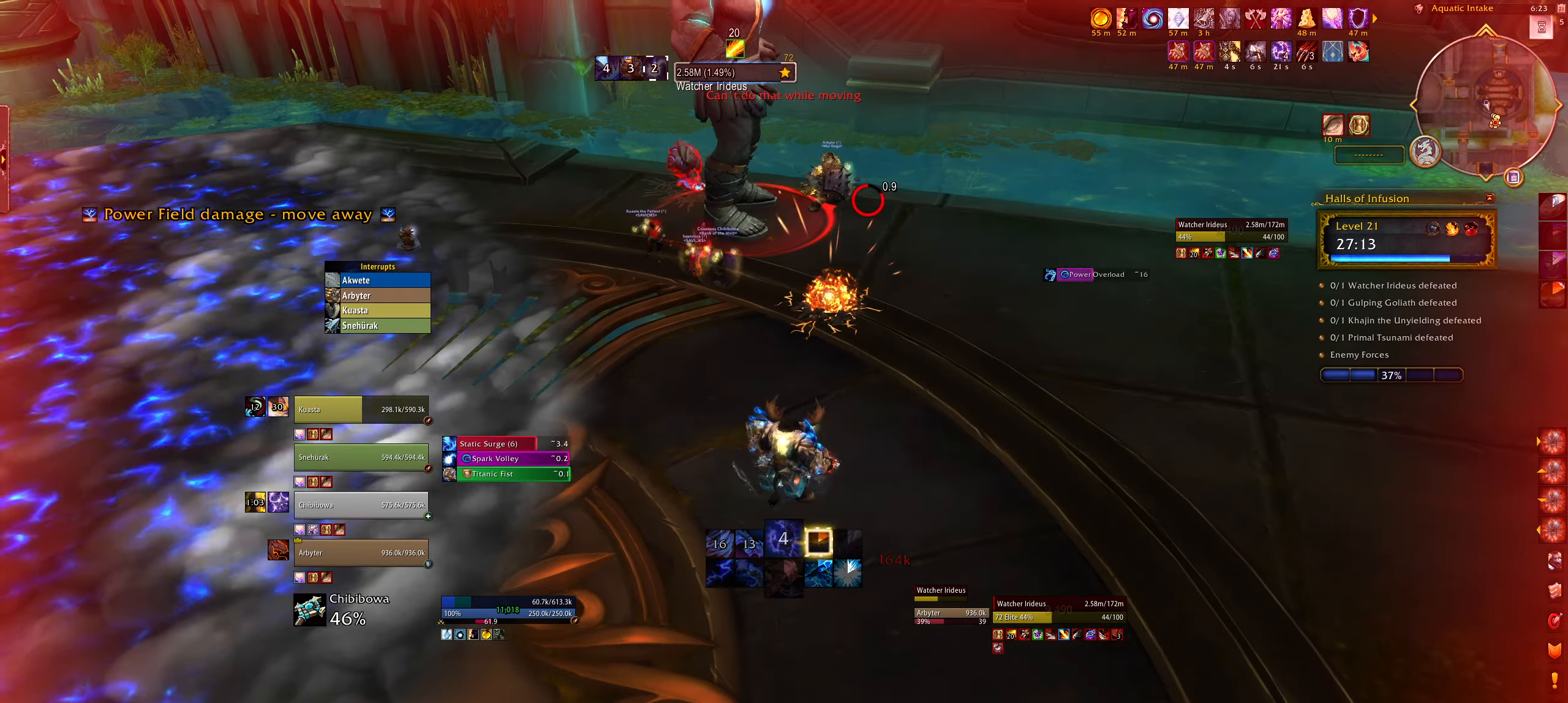
{"keys": ["alt", "f"], "mouse": ["right"], "events": [[117, "f", "up"], [250, "f", "down"], [350, "f", "up"], [450, "f", "down"]]}
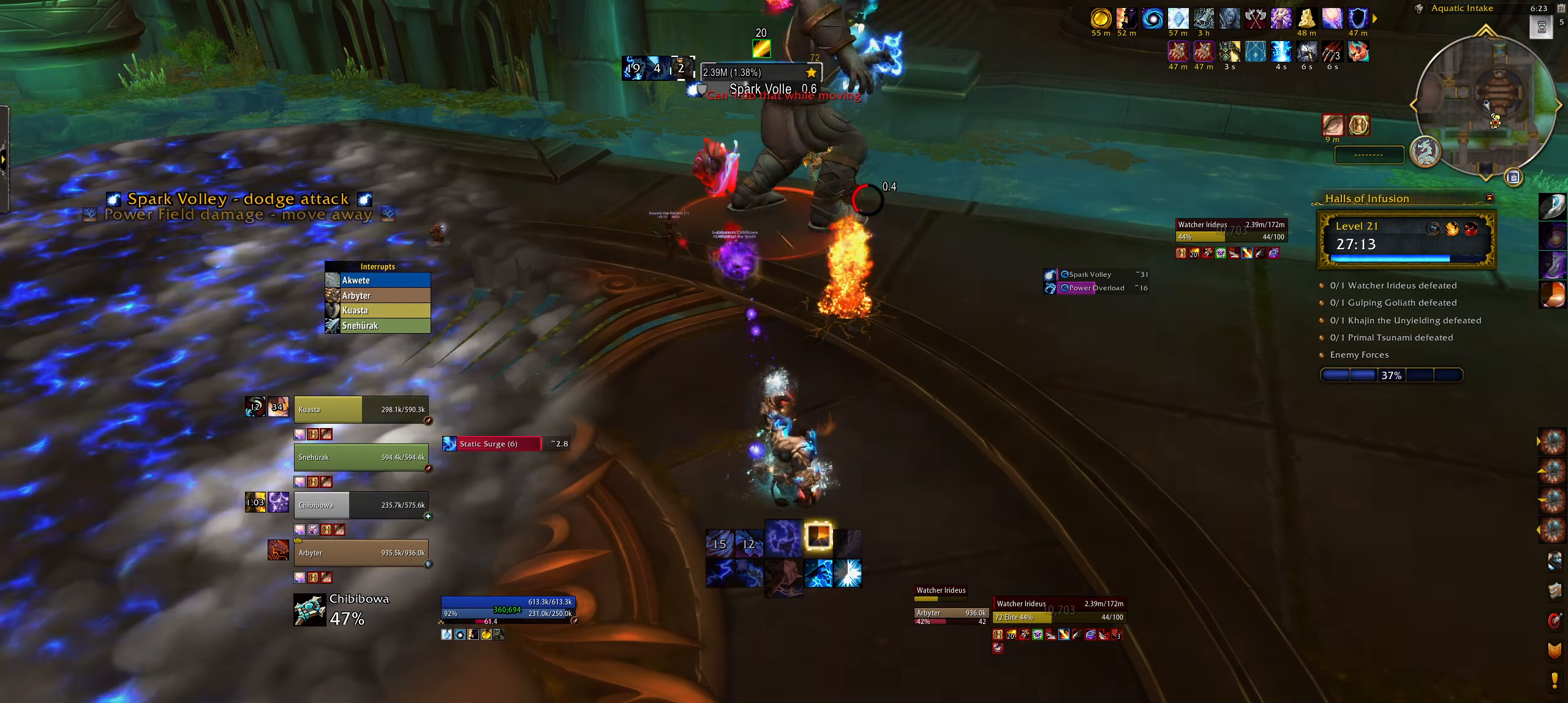
{"keys": ["alt", "f"], "mouse": ["right"], "events": [[50, "f", "up"], [134, "f", "down"], [234, "f", "up"], [317, "f", "down"], [400, "f", "up"], [500, "f", "down"]]}
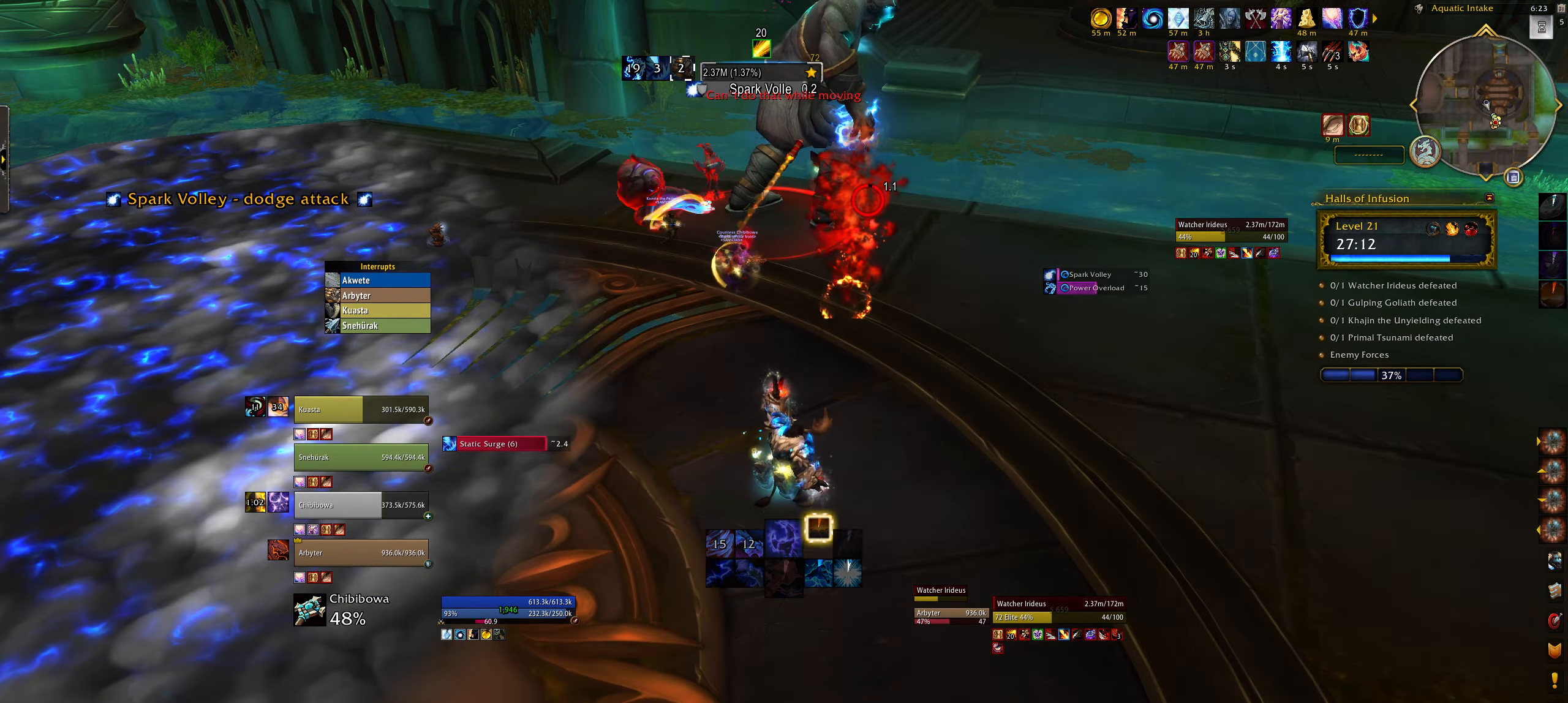
{"keys": ["alt"], "mouse": ["right"], "events": [[84, "f", "up"], [184, "f", "down"], [267, "f", "up"], [350, "f", "down"], [450, "f", "up"]]}